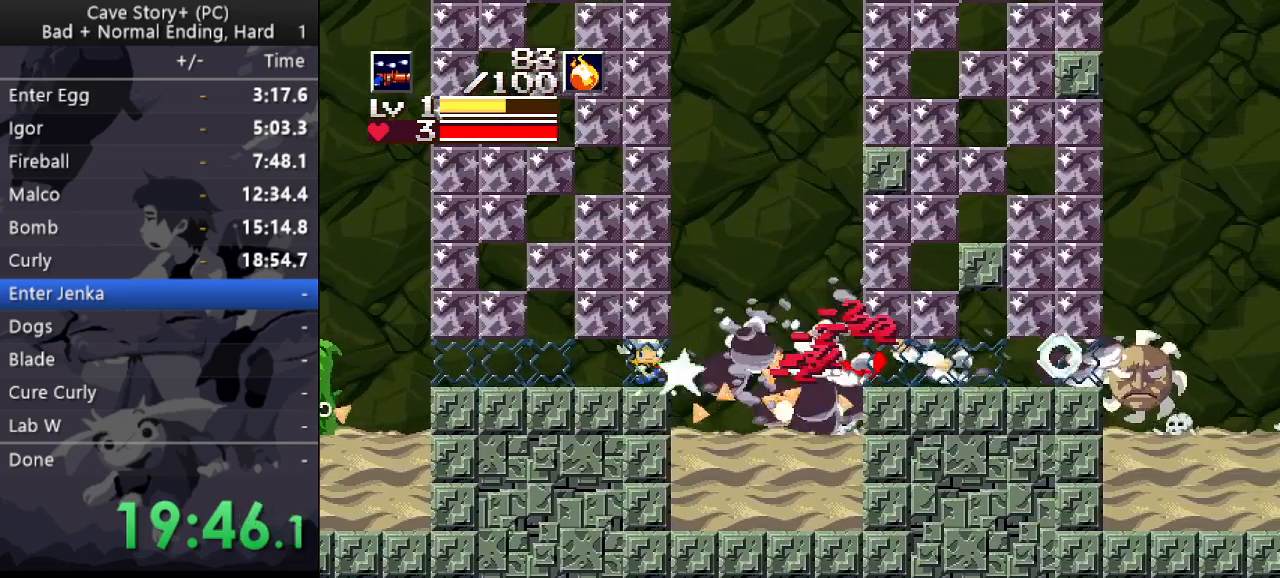
Gameplay with keyboard; each line is a JSON object with the keys held at the frame after it. "events" lists presses ("down") and releases ("up") of "a", "down", "left", "q", "right", "s", "up", "w", "x" and "z" between this image and that frame as [ms after this image, input, new state], when the widget could be followed in between. No other keys are recorded. Mouse input is not recorded.
{"keys": ["right"], "events": [[217, "x", "up"]]}
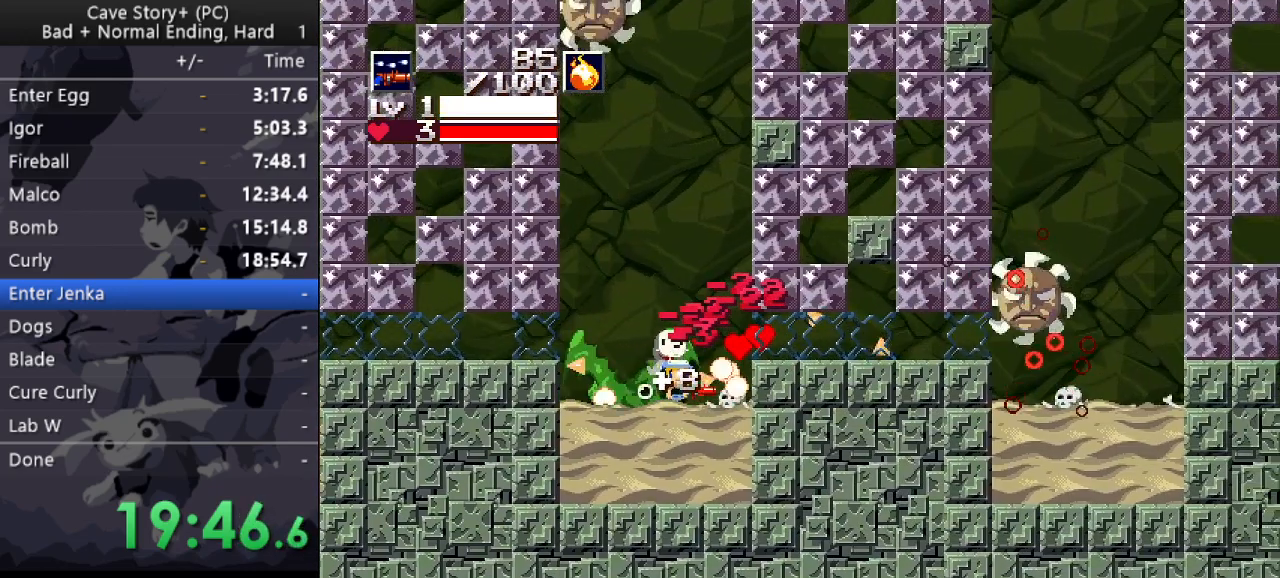
{"keys": ["right", "x"], "events": [[167, "z", "down"], [217, "z", "up"], [450, "x", "down"]]}
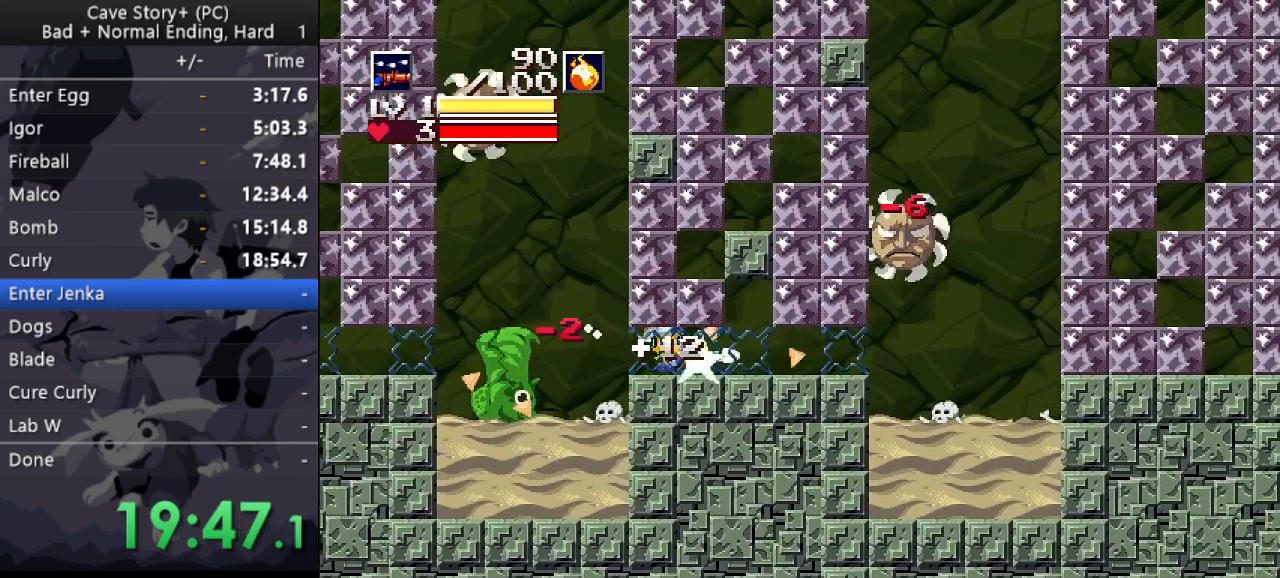
{"keys": ["right", "x"], "events": []}
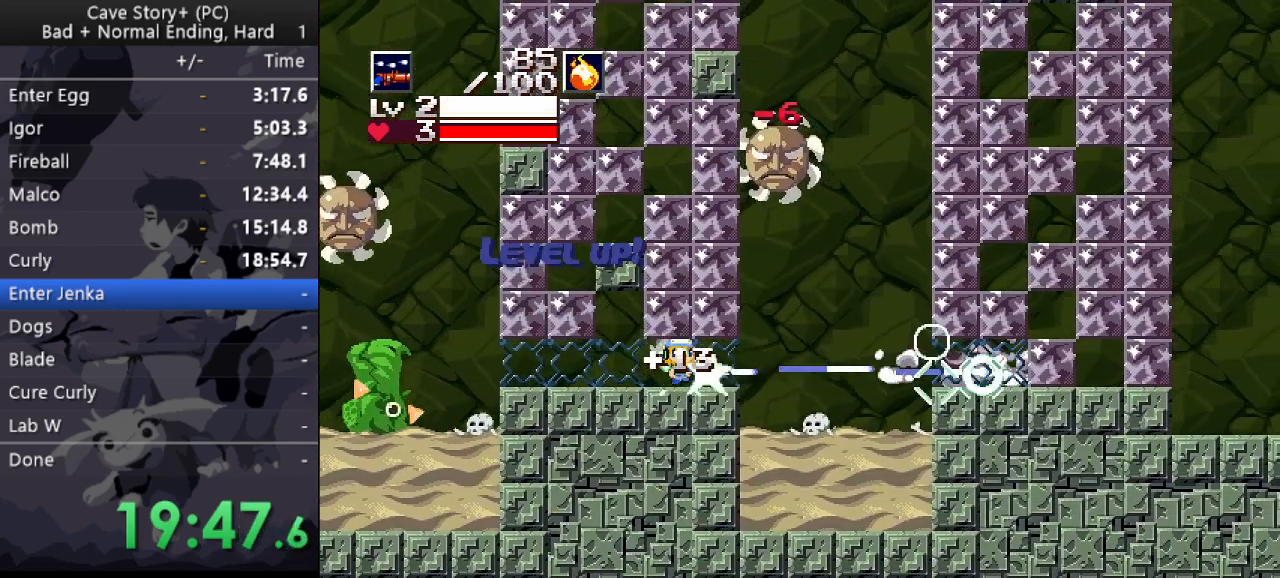
{"keys": ["right"], "events": [[167, "x", "up"]]}
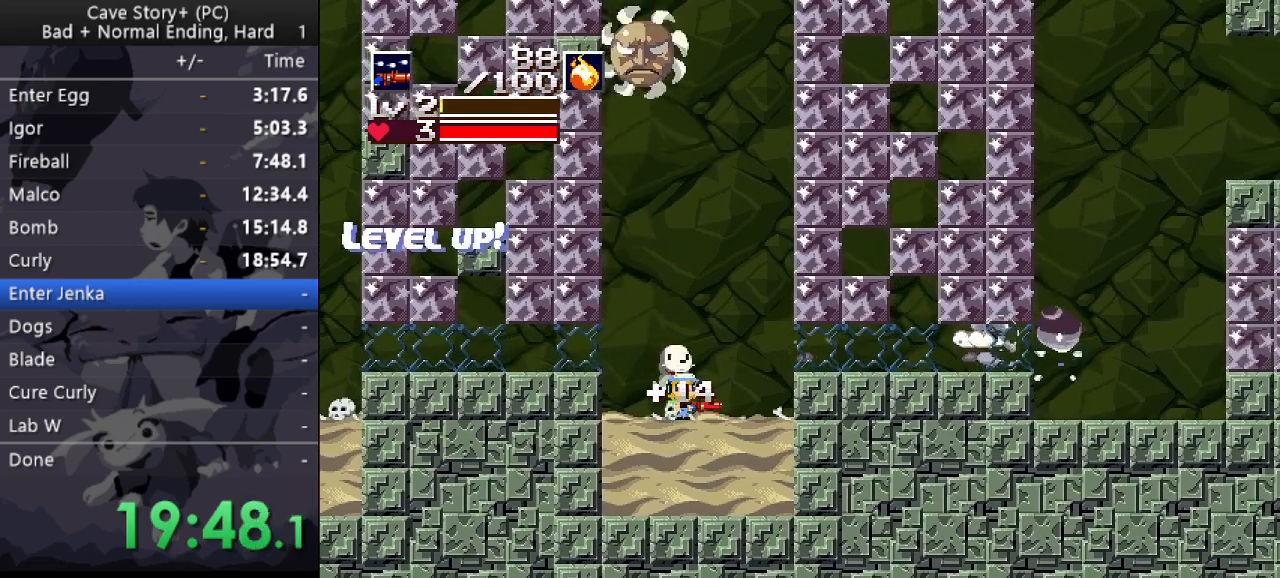
{"keys": ["right", "x"], "events": [[267, "z", "down"], [350, "z", "up"], [417, "x", "down"]]}
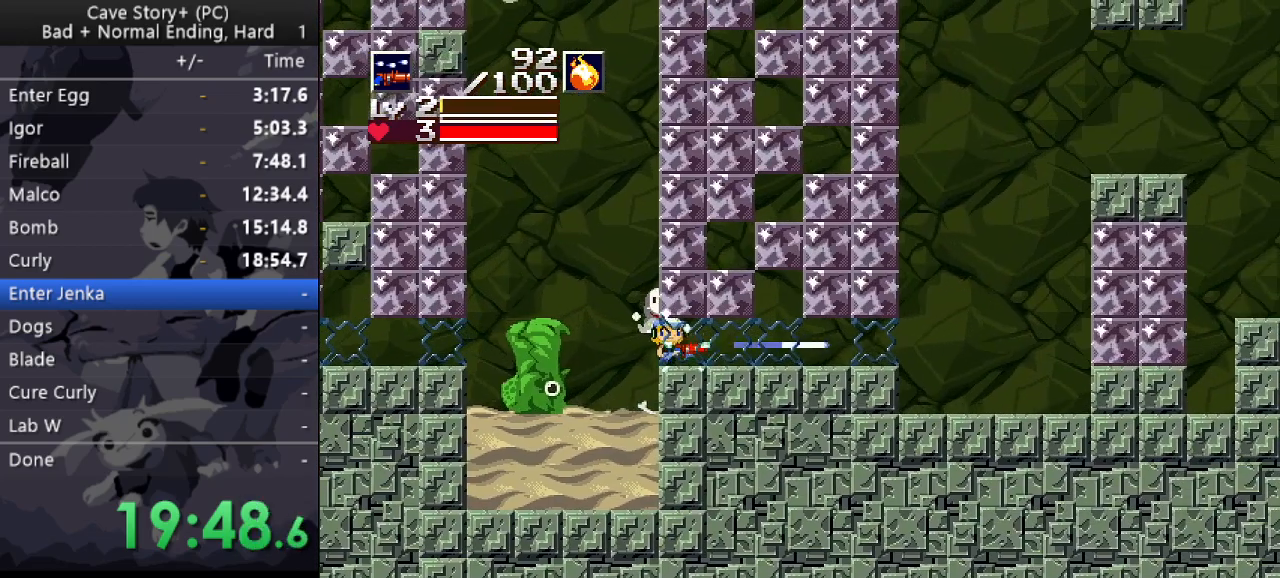
{"keys": ["right", "x"], "events": []}
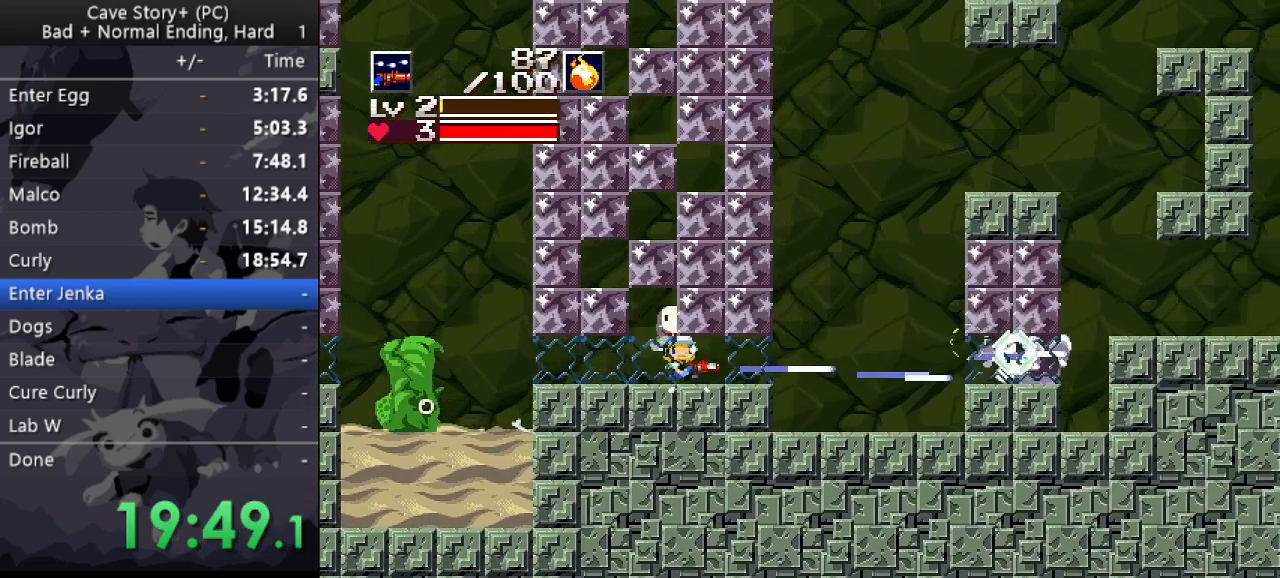
{"keys": ["right", "x", "z"], "events": [[150, "up", "down"], [250, "up", "up"], [300, "z", "down"]]}
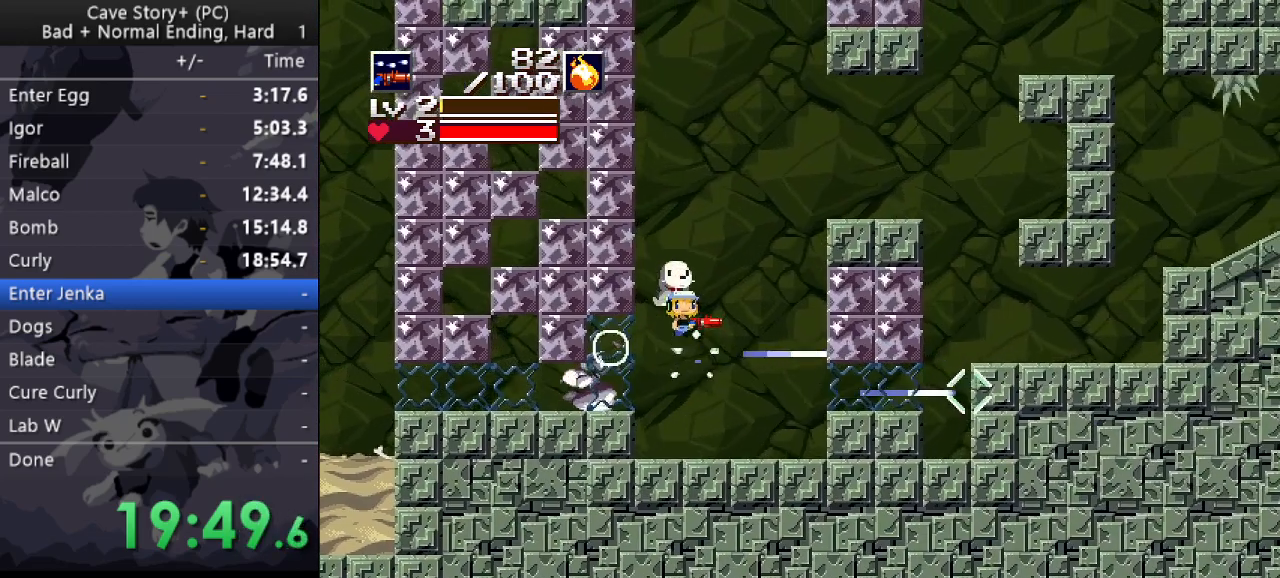
{"keys": ["right", "x"], "events": [[83, "z", "up"]]}
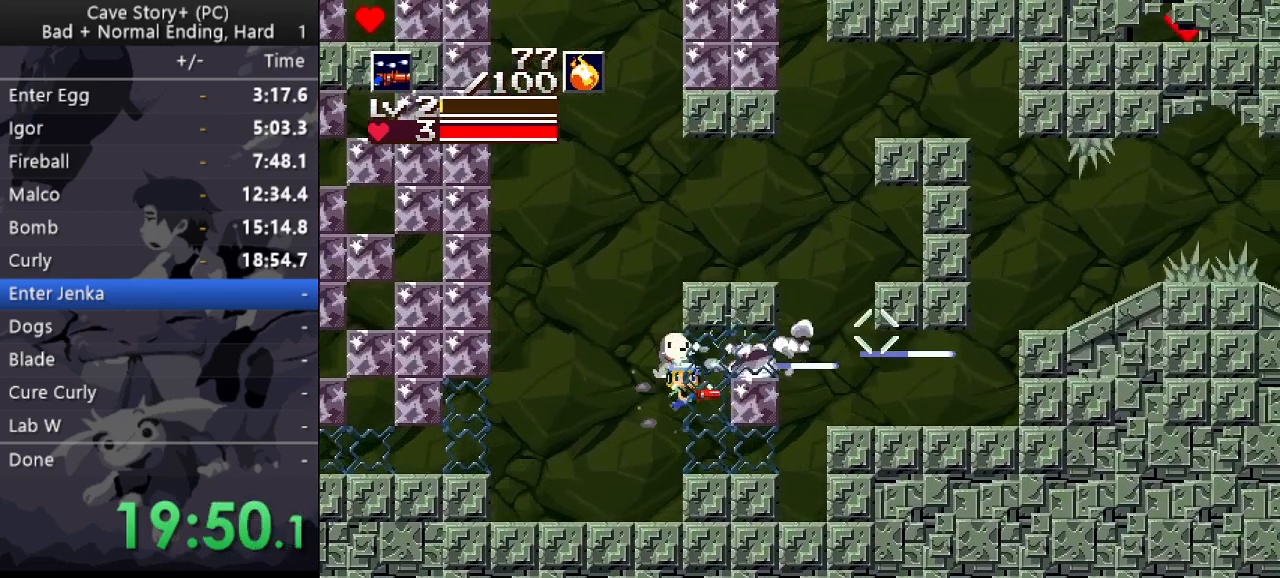
{"keys": ["right"], "events": [[100, "x", "up"], [233, "z", "down"], [333, "z", "up"]]}
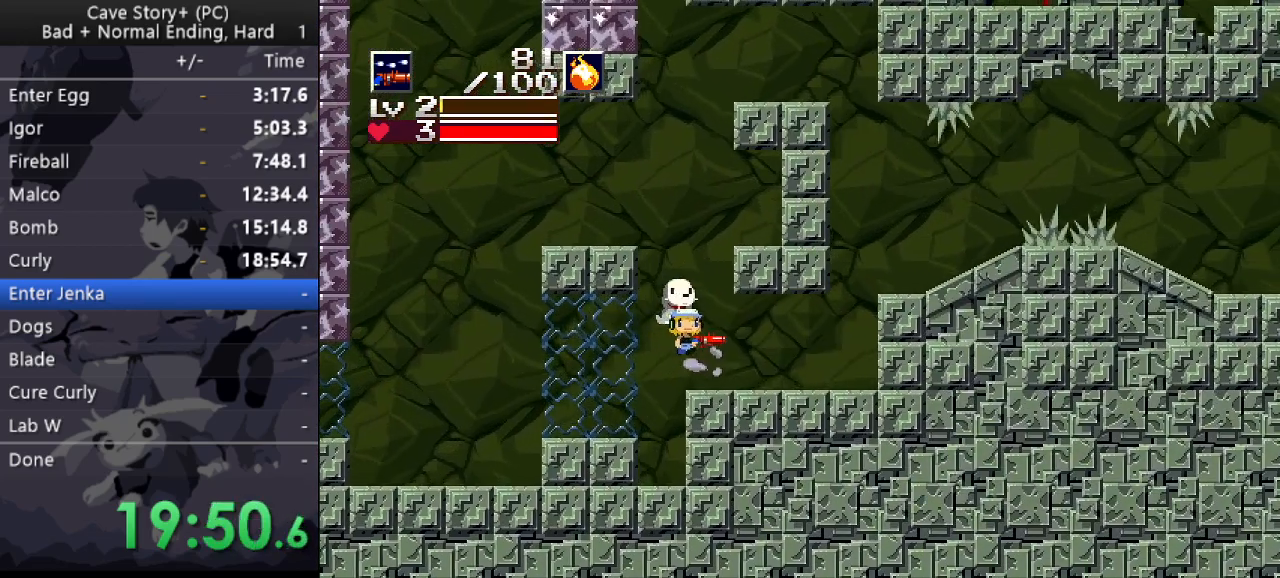
{"keys": ["right", "z"], "events": [[483, "z", "down"]]}
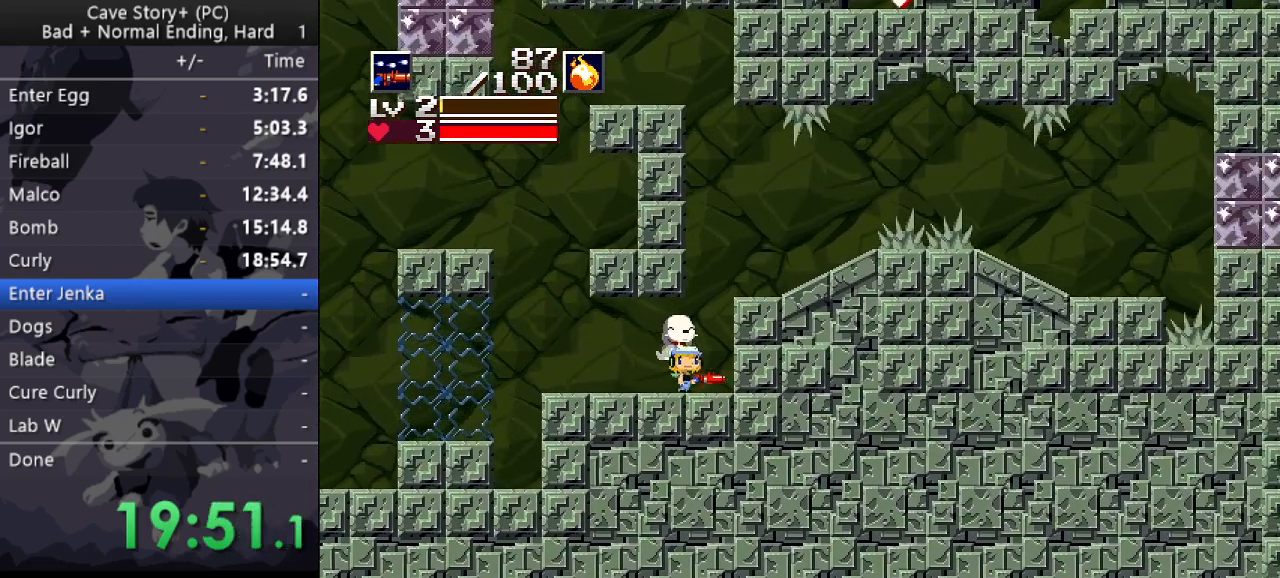
{"keys": ["right"], "events": [[217, "z", "up"]]}
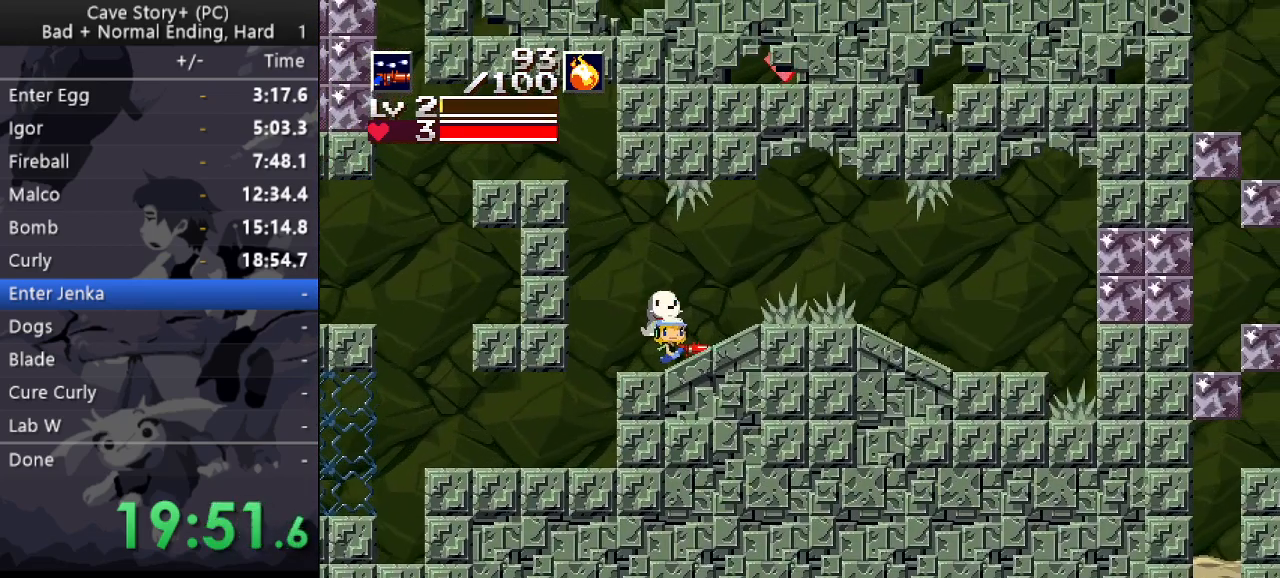
{"keys": ["right"], "events": [[150, "z", "down"], [367, "z", "up"]]}
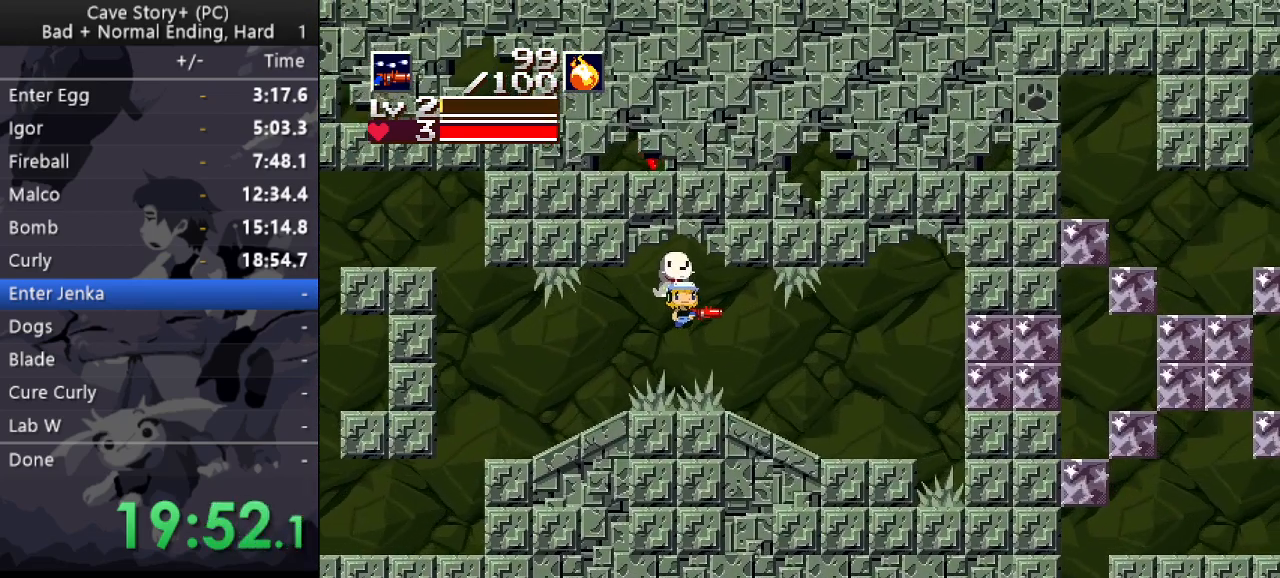
{"keys": ["right"], "events": [[150, "x", "down"], [400, "x", "up"]]}
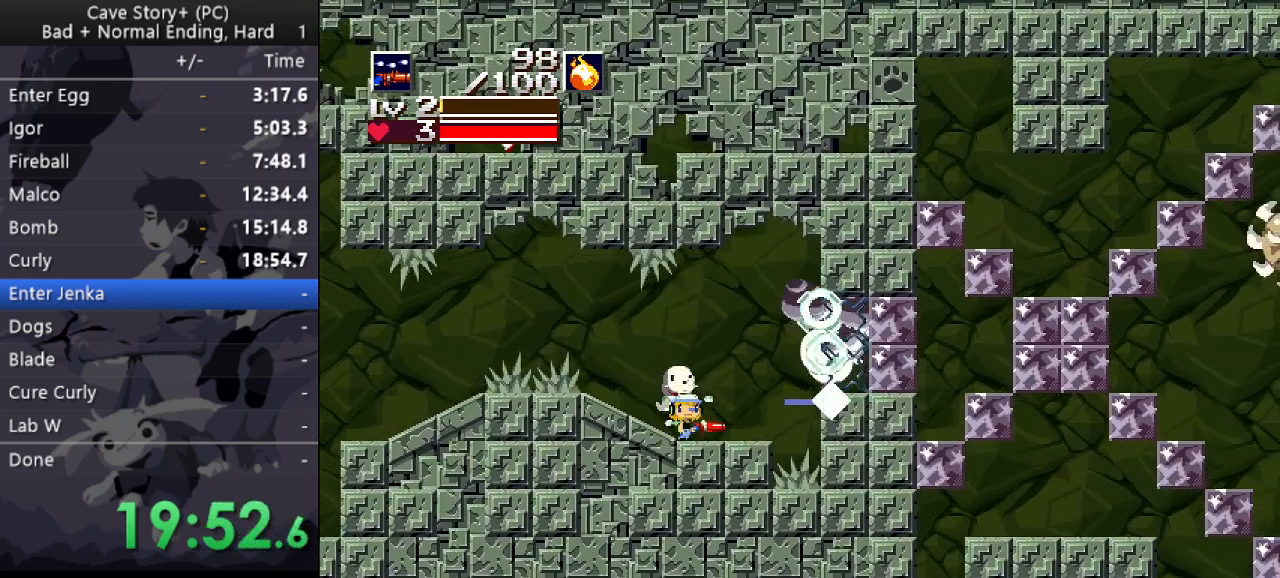
{"keys": ["right"], "events": [[33, "z", "down"], [217, "x", "down"], [317, "x", "up"], [317, "z", "up"]]}
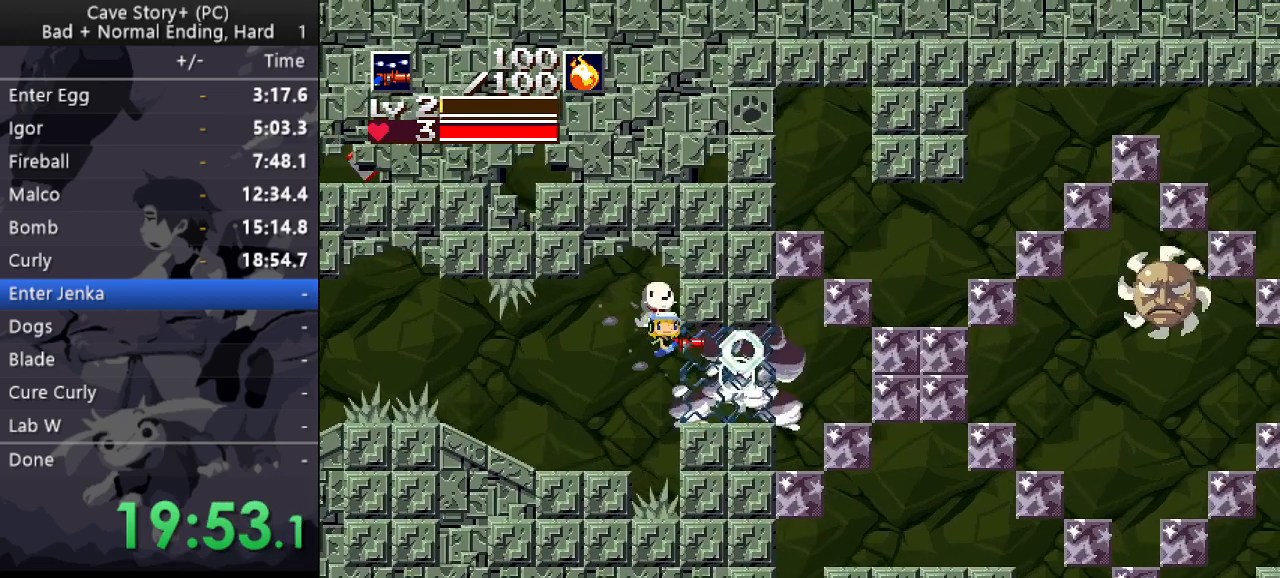
{"keys": ["right"], "events": []}
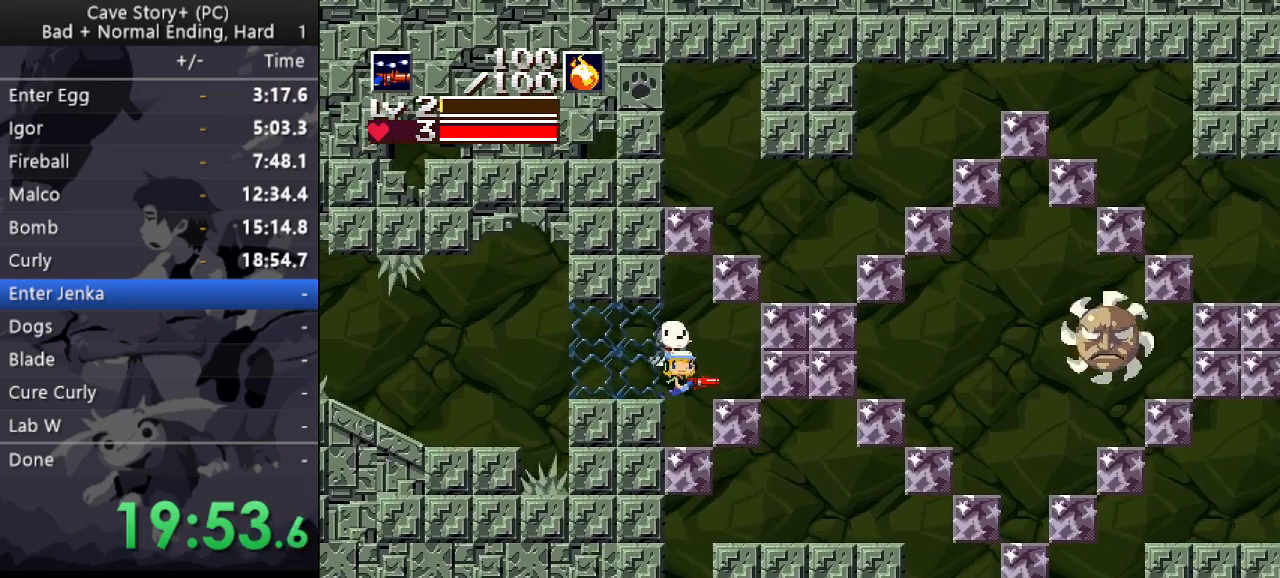
{"keys": ["right"], "events": [[167, "x", "down"], [200, "x", "up"]]}
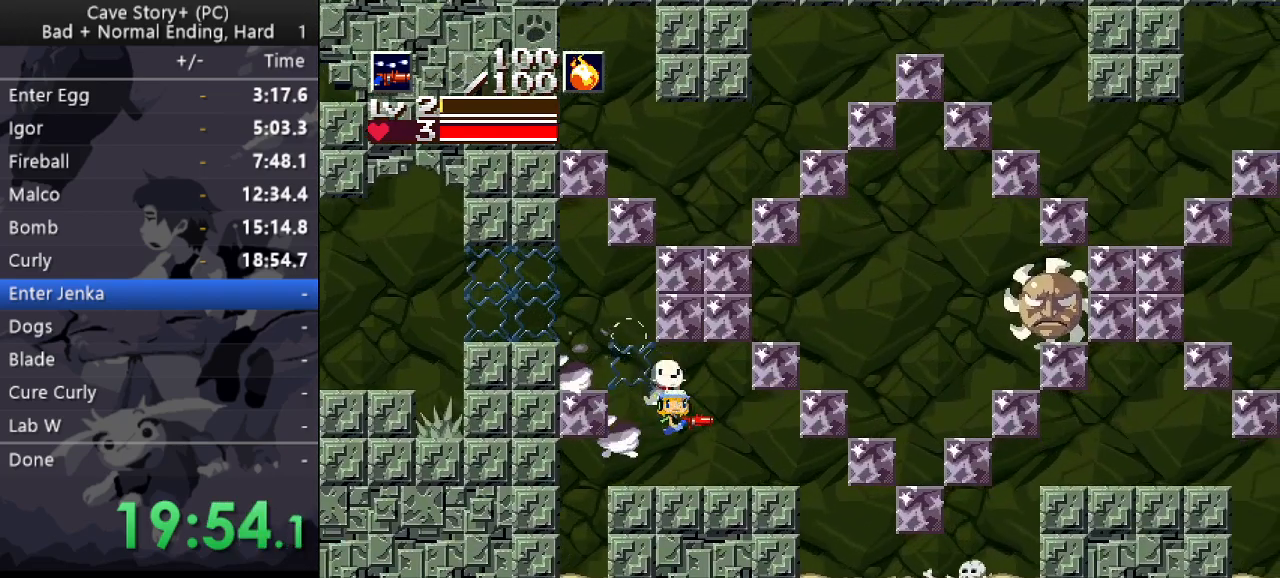
{"keys": ["right", "x"], "events": [[267, "x", "down"]]}
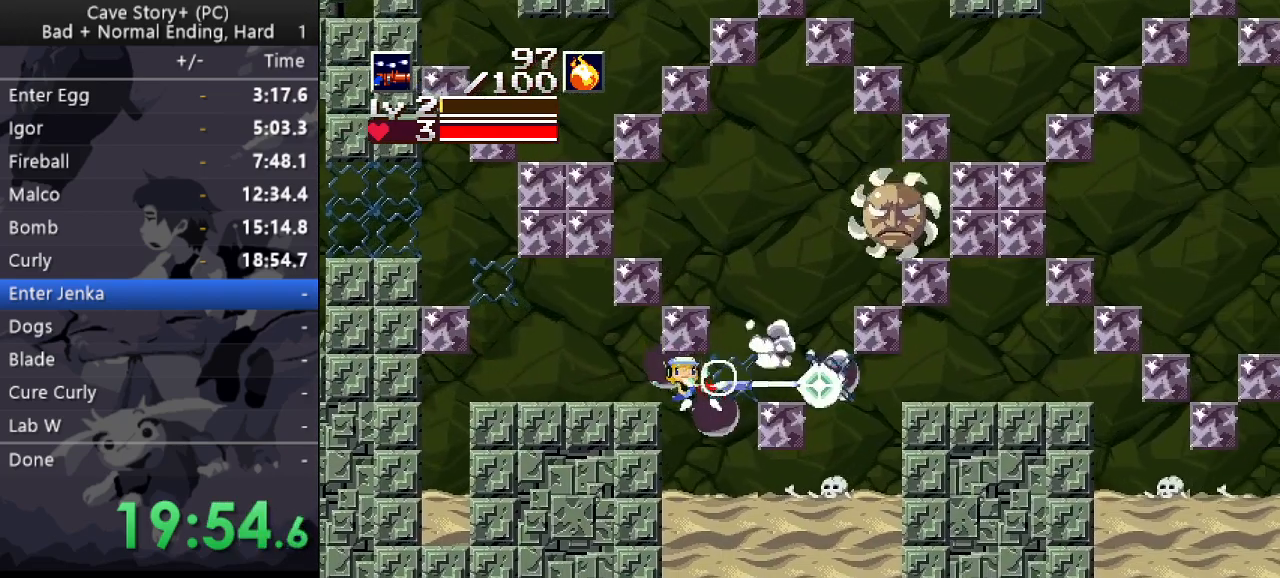
{"keys": ["right"], "events": [[333, "x", "up"]]}
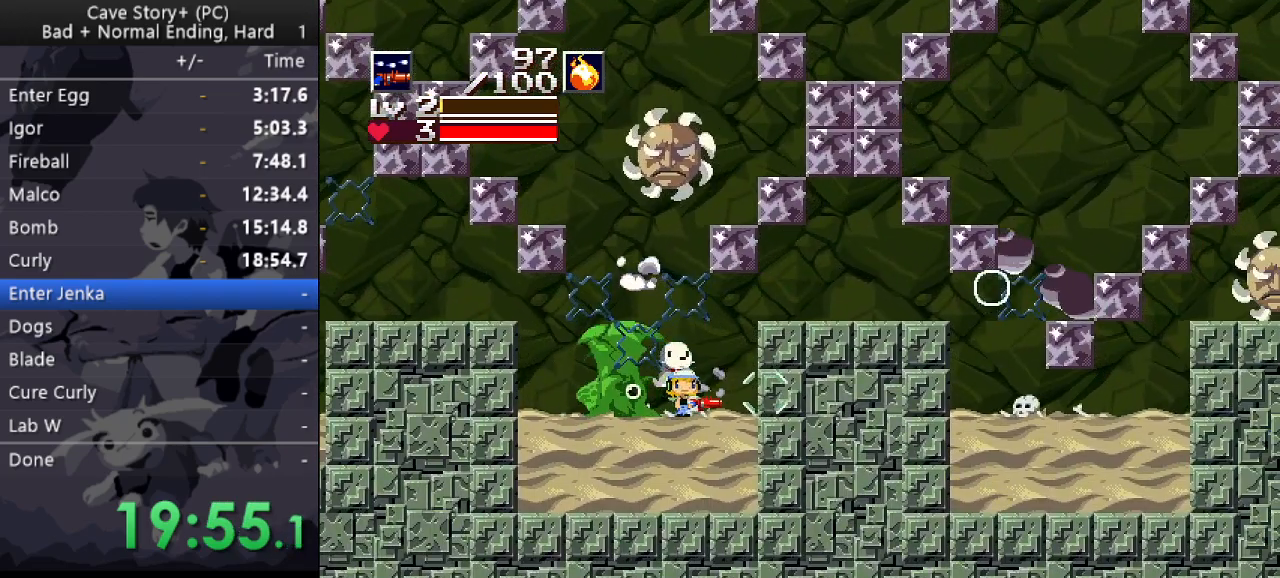
{"keys": ["x"], "events": [[17, "z", "down"], [217, "x", "down"], [300, "z", "up"], [483, "right", "up"]]}
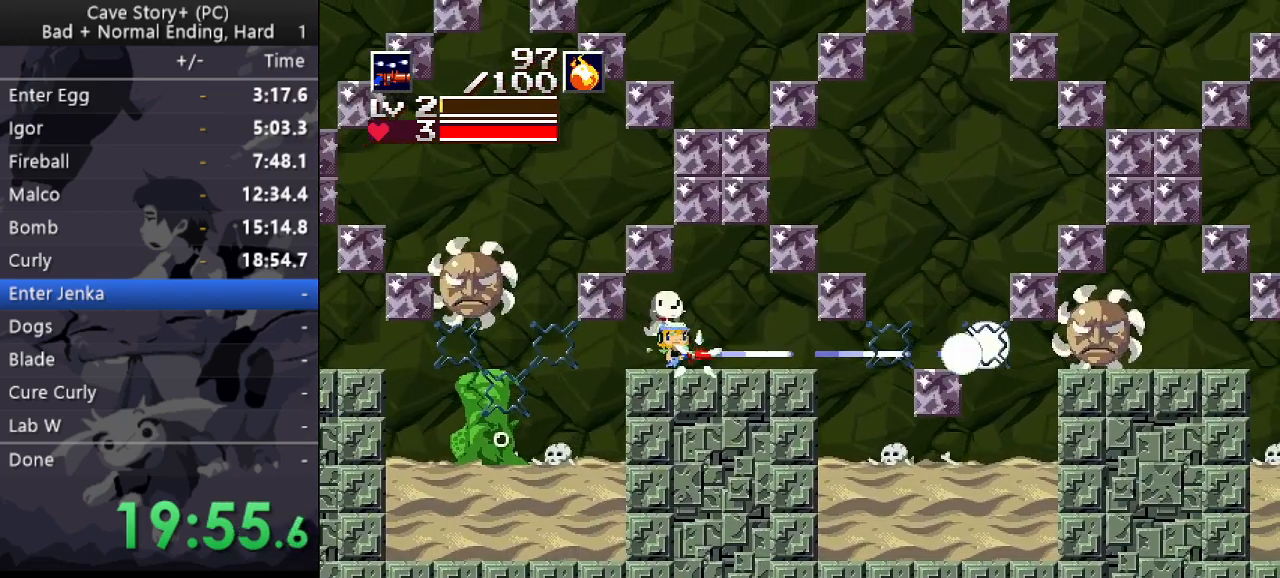
{"keys": [], "events": [[33, "x", "up"]]}
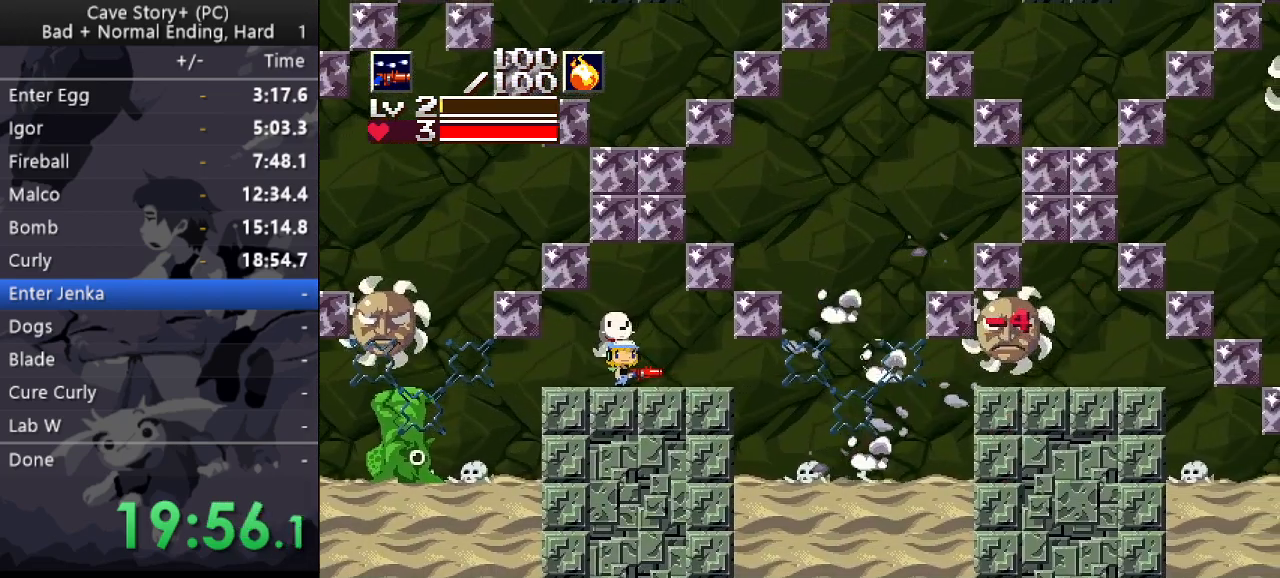
{"keys": [], "events": [[50, "right", "down"], [233, "right", "up"]]}
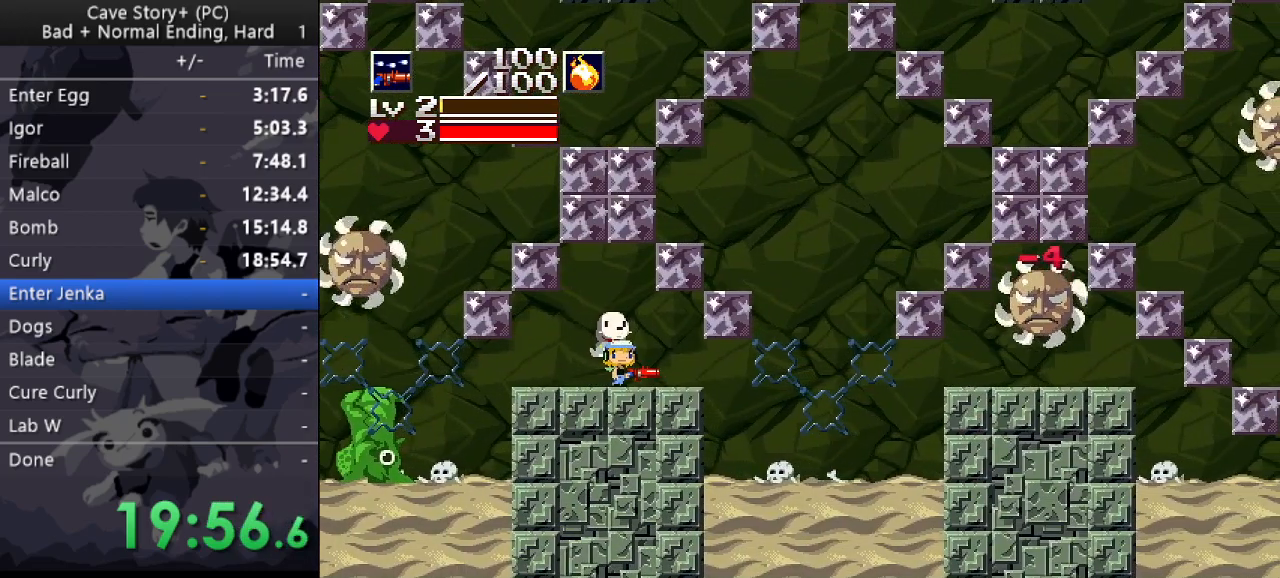
{"keys": [], "events": []}
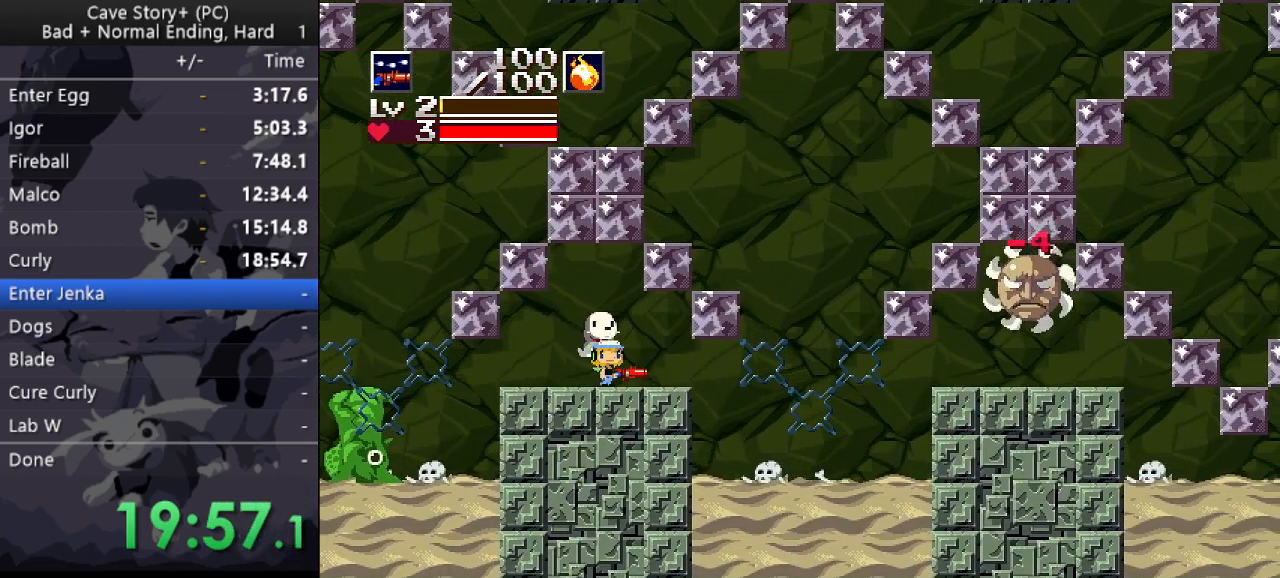
{"keys": [], "events": []}
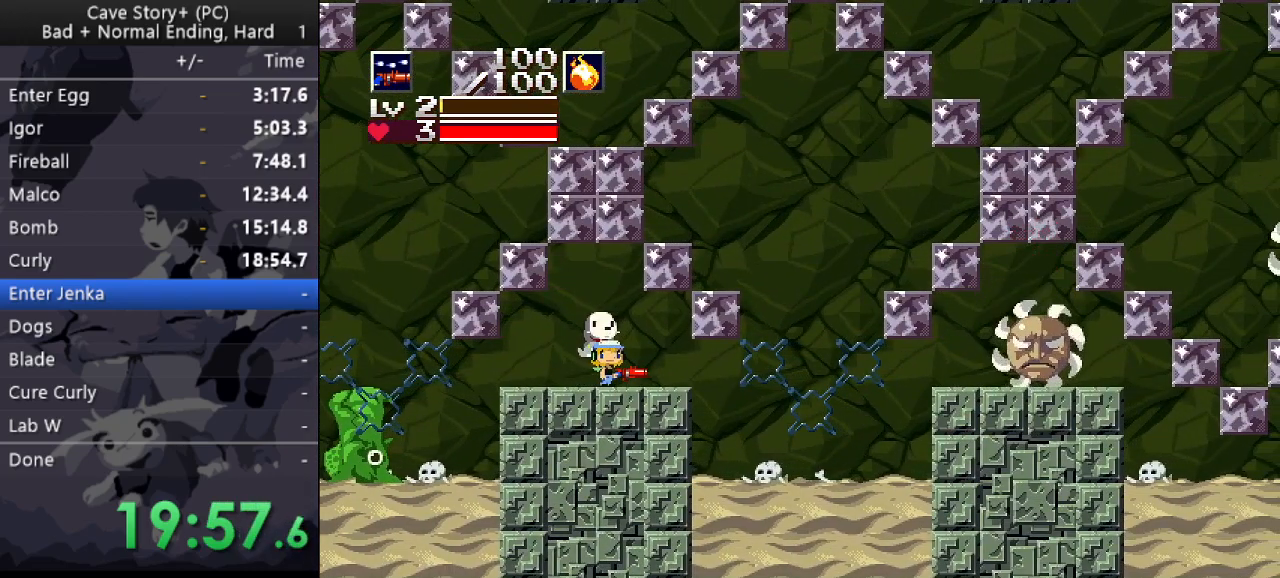
{"keys": [], "events": [[150, "right", "down"], [383, "right", "up"]]}
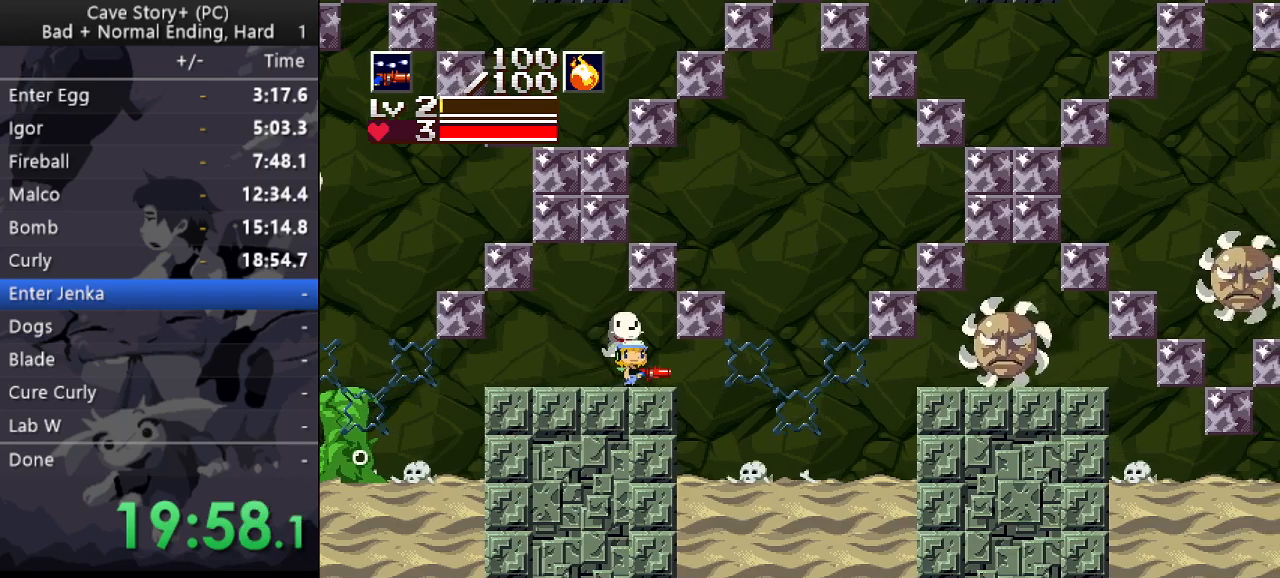
{"keys": ["x"], "events": [[17, "x", "down"]]}
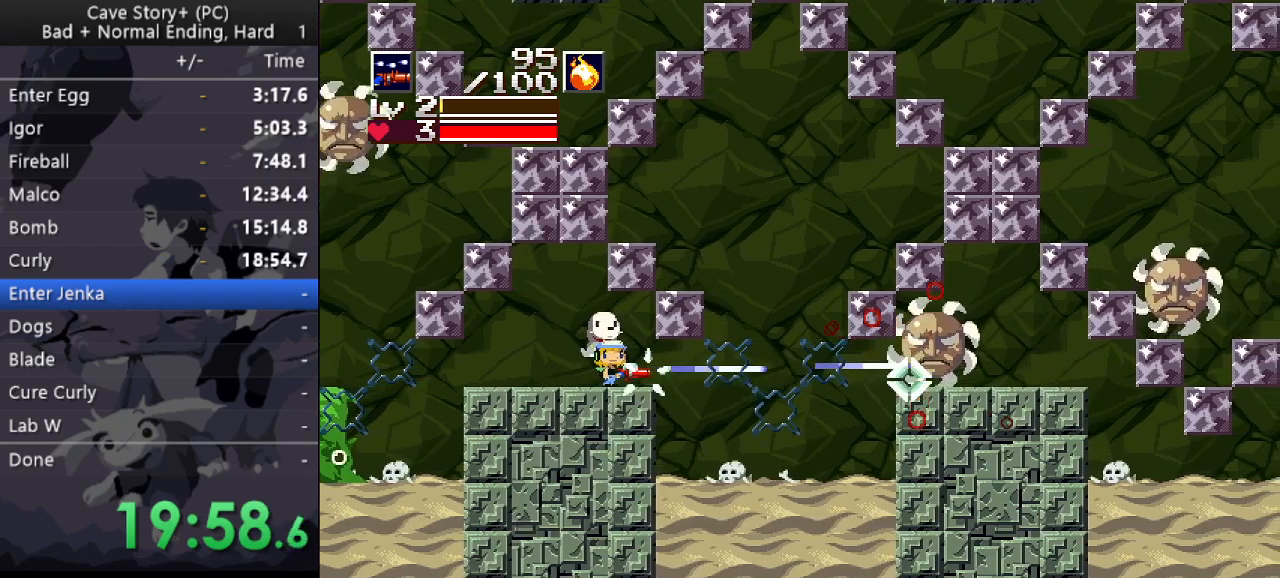
{"keys": ["x"], "events": []}
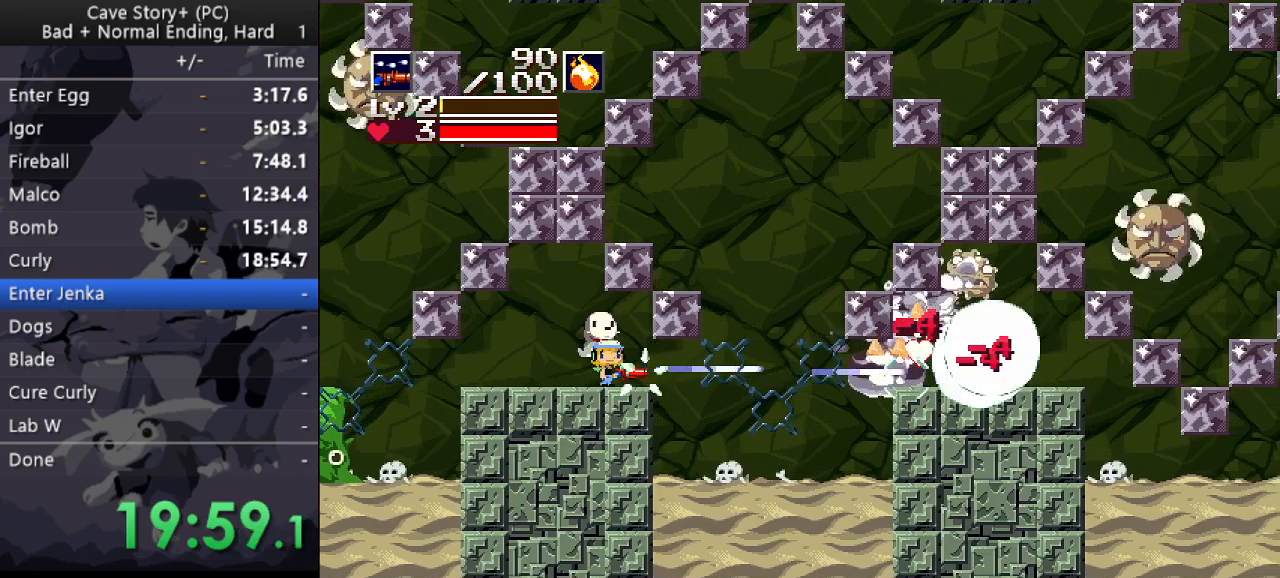
{"keys": ["x"], "events": []}
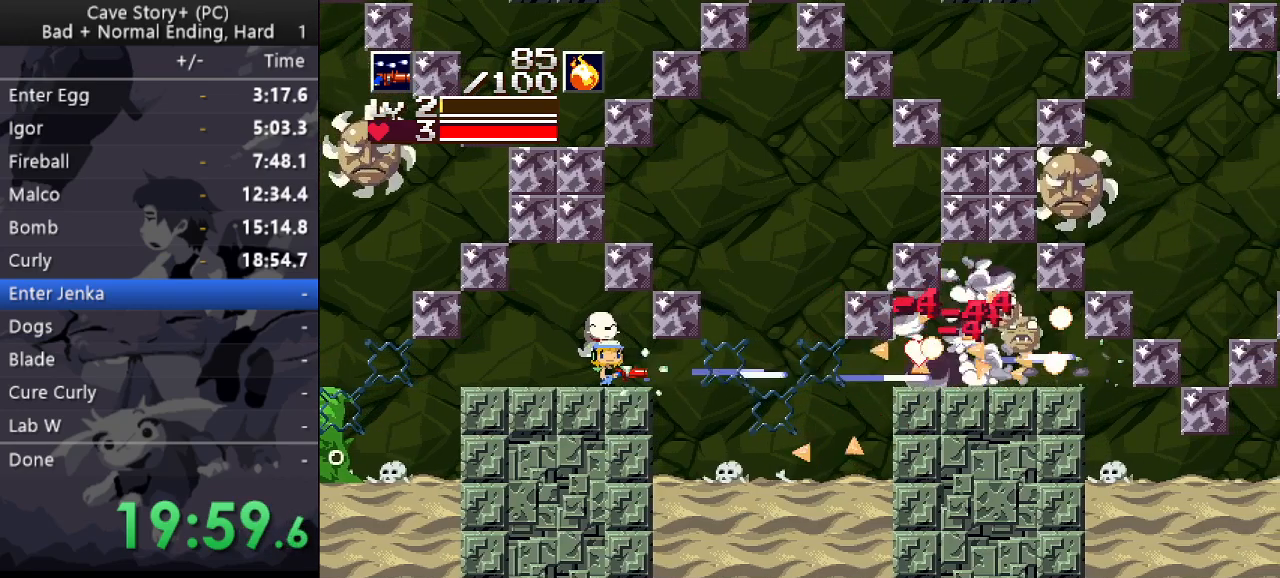
{"keys": ["right", "x"], "events": [[433, "right", "down"]]}
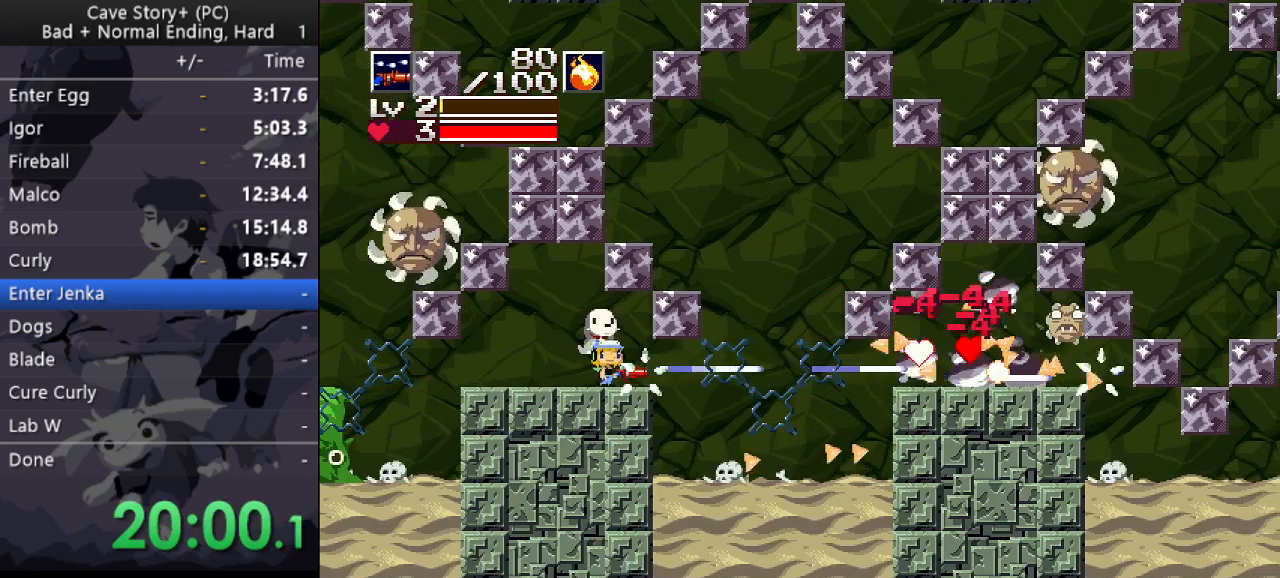
{"keys": ["x"], "events": [[83, "right", "up"]]}
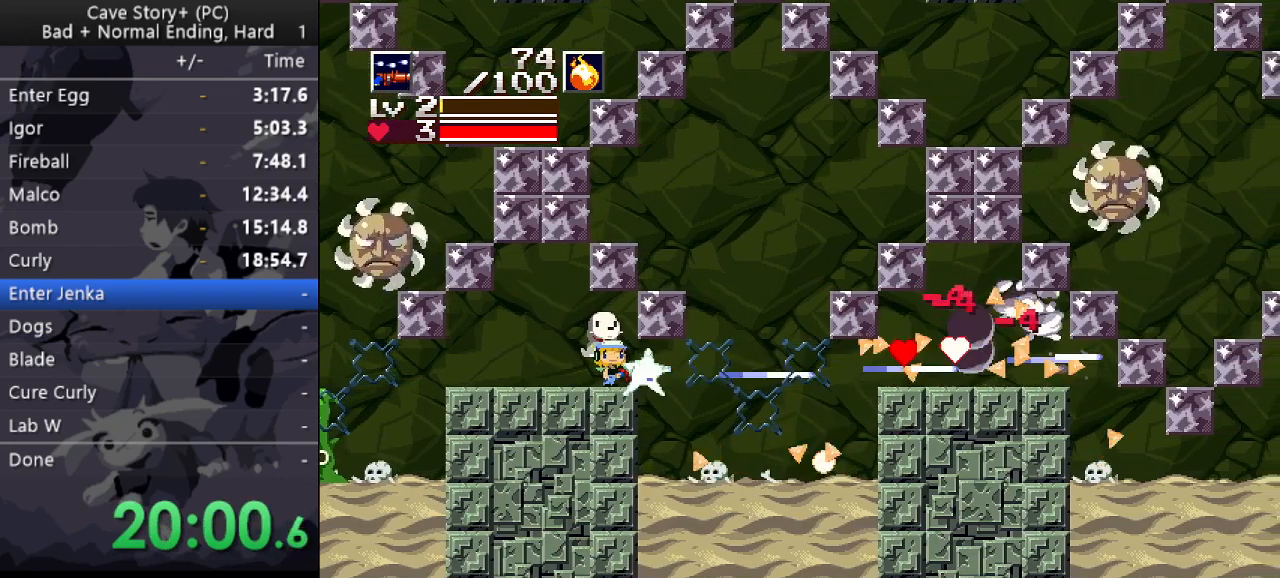
{"keys": ["right"], "events": [[100, "right", "down"], [150, "x", "up"]]}